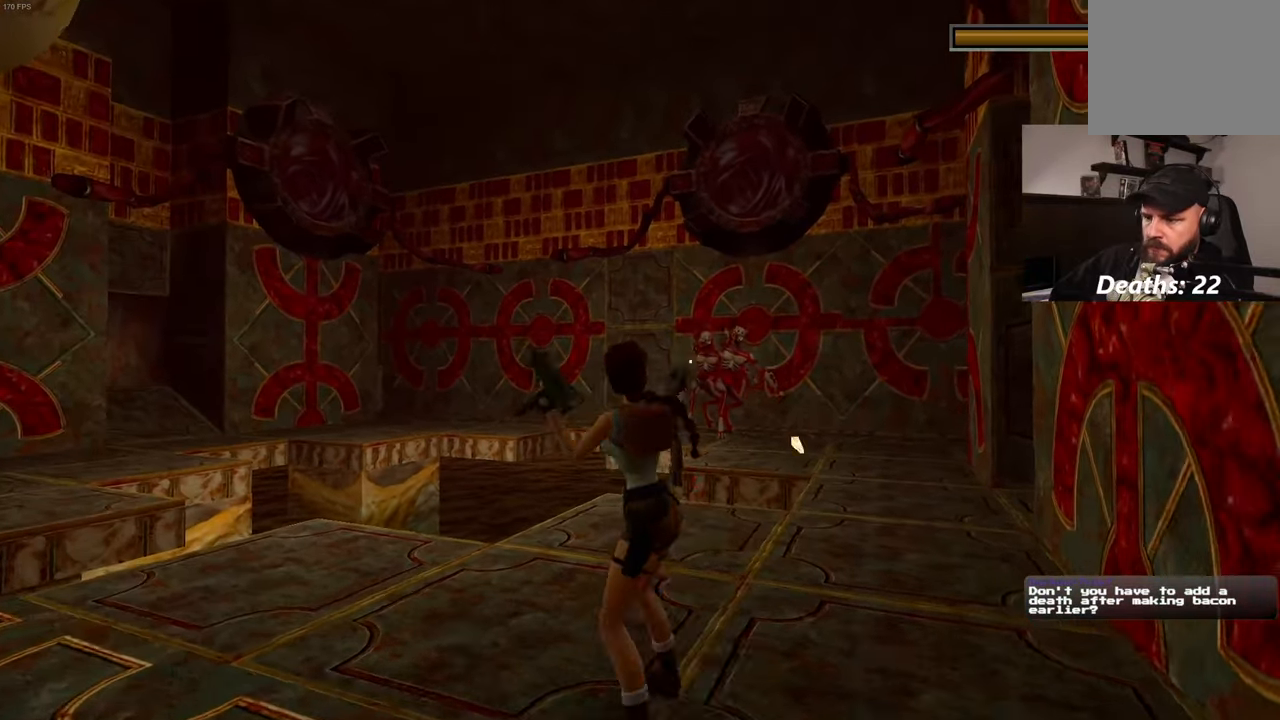
Gameplay with a controller (PlayStation layout); each line is a JSON object with the inputs held at the frame after it (dt_ms = milliseconds from this image to that frame). "events" lists button and stick changes between this image and that frame as [ms after this image, input, new state], when the widget could be followed in between. Not read: L2 L3 R2 R3.
{"dt_ms": 500, "buttons": [], "left_stick": "up-left", "right_stick": "center", "events": []}
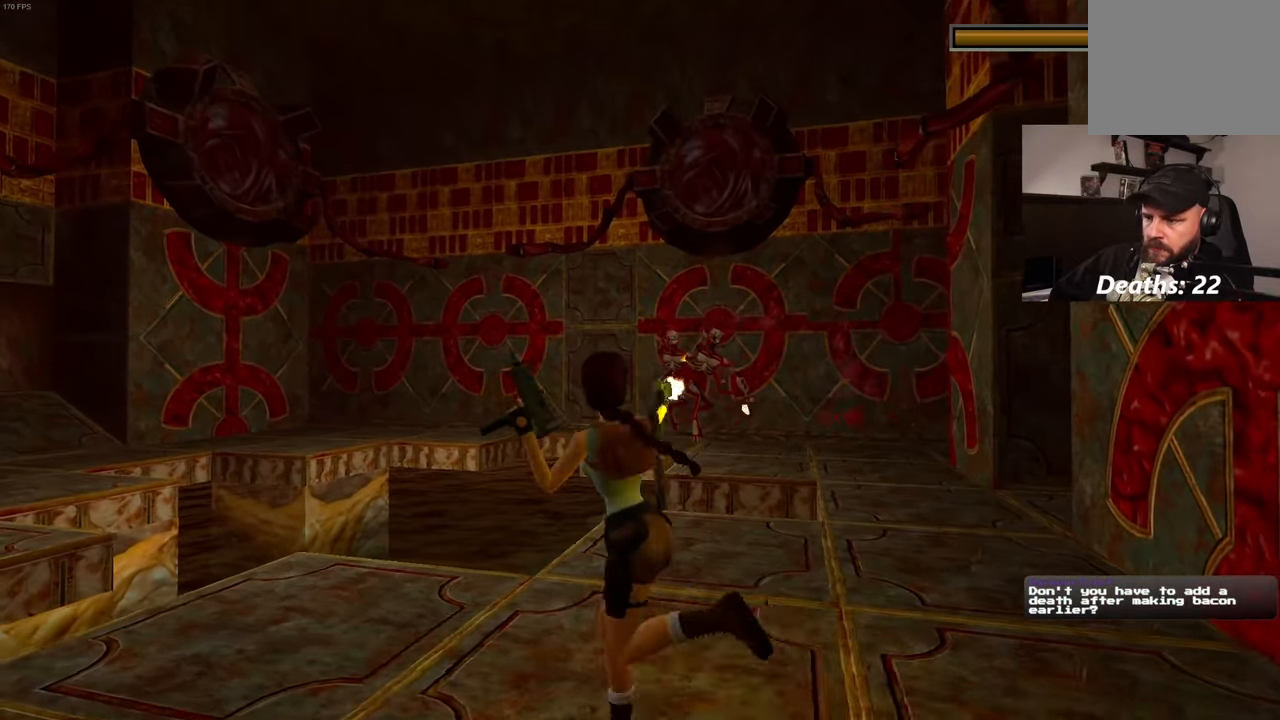
{"dt_ms": 500, "buttons": [], "left_stick": "up-left", "right_stick": "center", "events": []}
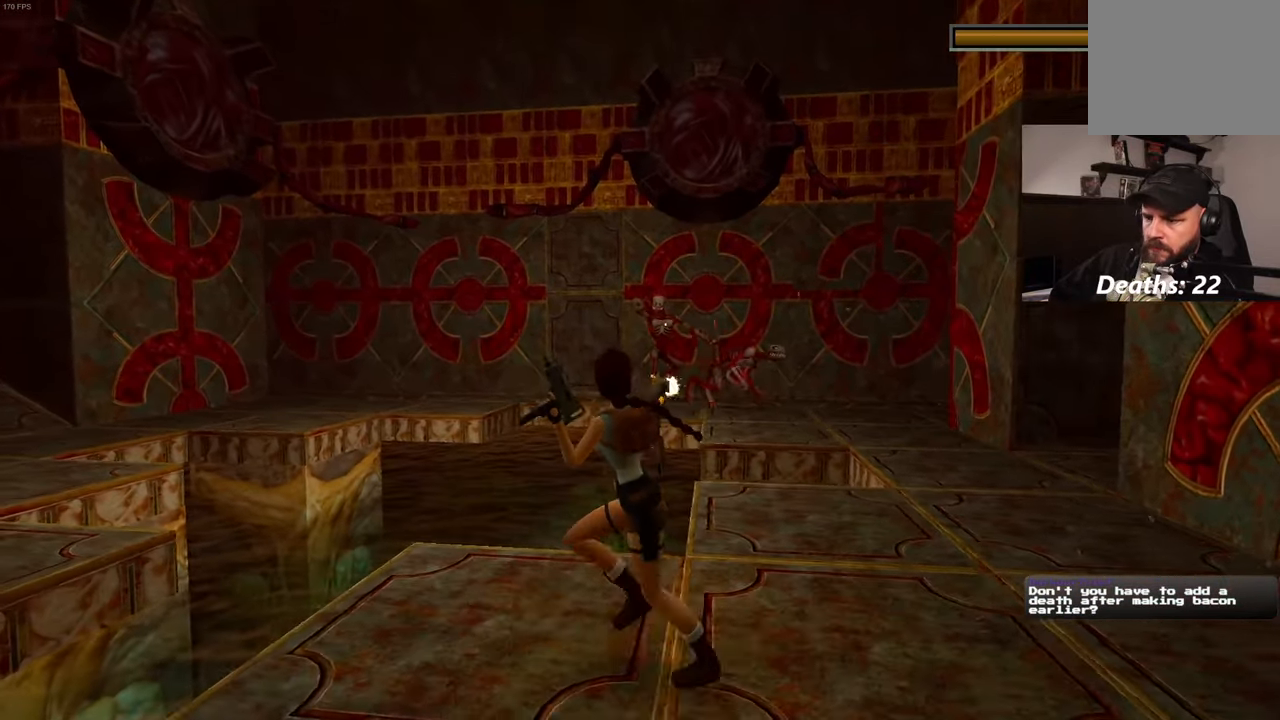
{"dt_ms": 500, "buttons": ["CIRCLE"], "left_stick": "left", "right_stick": "center", "events": [[134, "left_stick", "left"], [250, "SQUARE", "down"], [466, "SQUARE", "up"], [483, "CIRCLE", "down"]]}
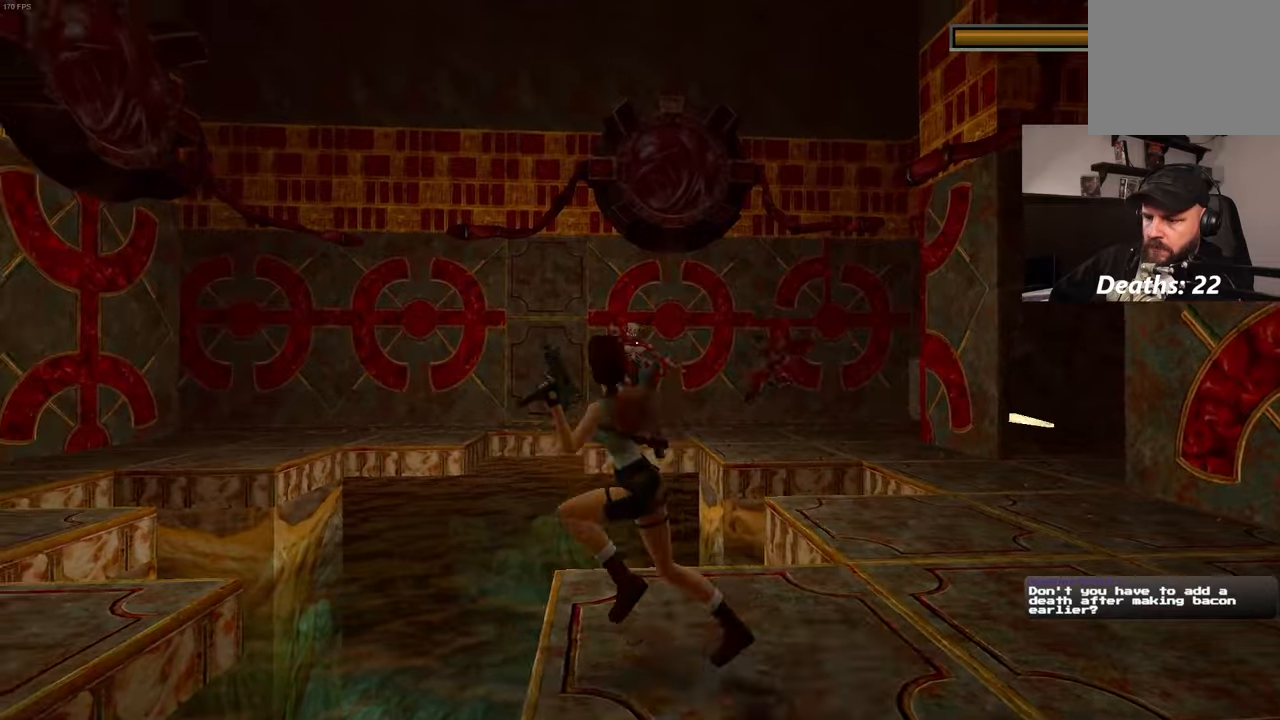
{"dt_ms": 500, "buttons": [], "left_stick": "center", "right_stick": "center"}
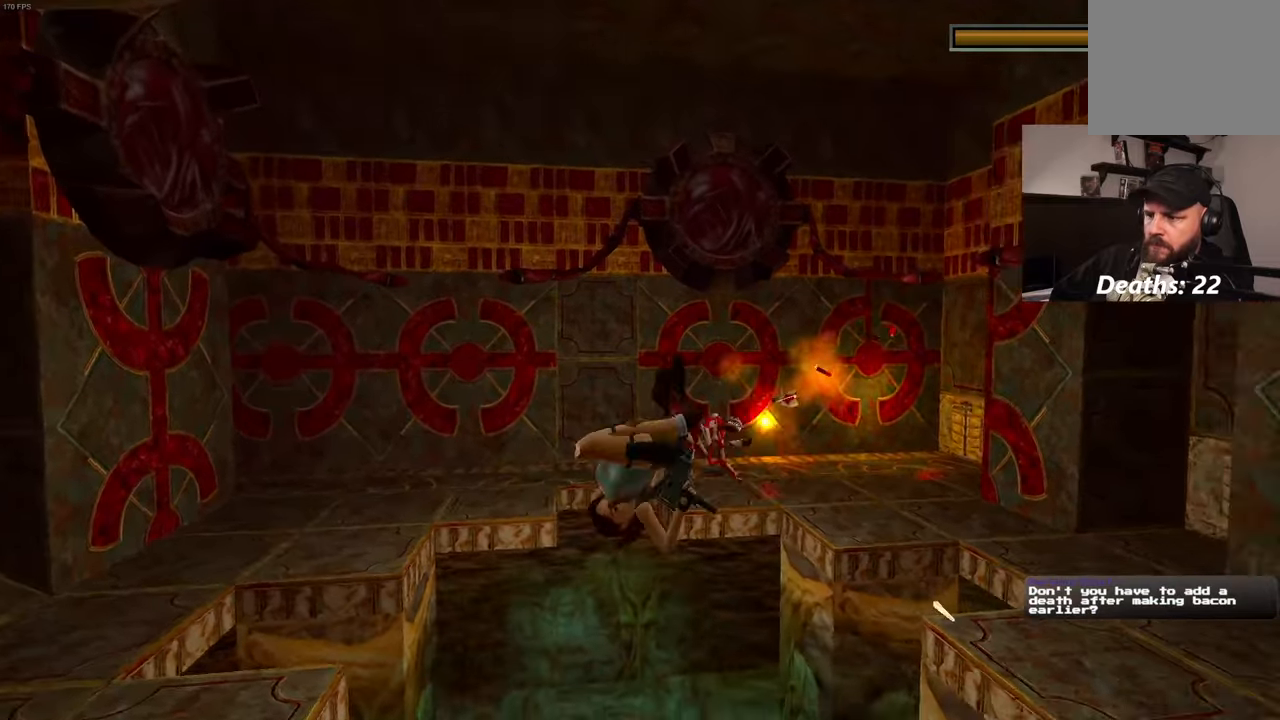
{"dt_ms": 500, "buttons": [], "left_stick": "left", "right_stick": "center", "events": [[433, "left_stick", "left"]]}
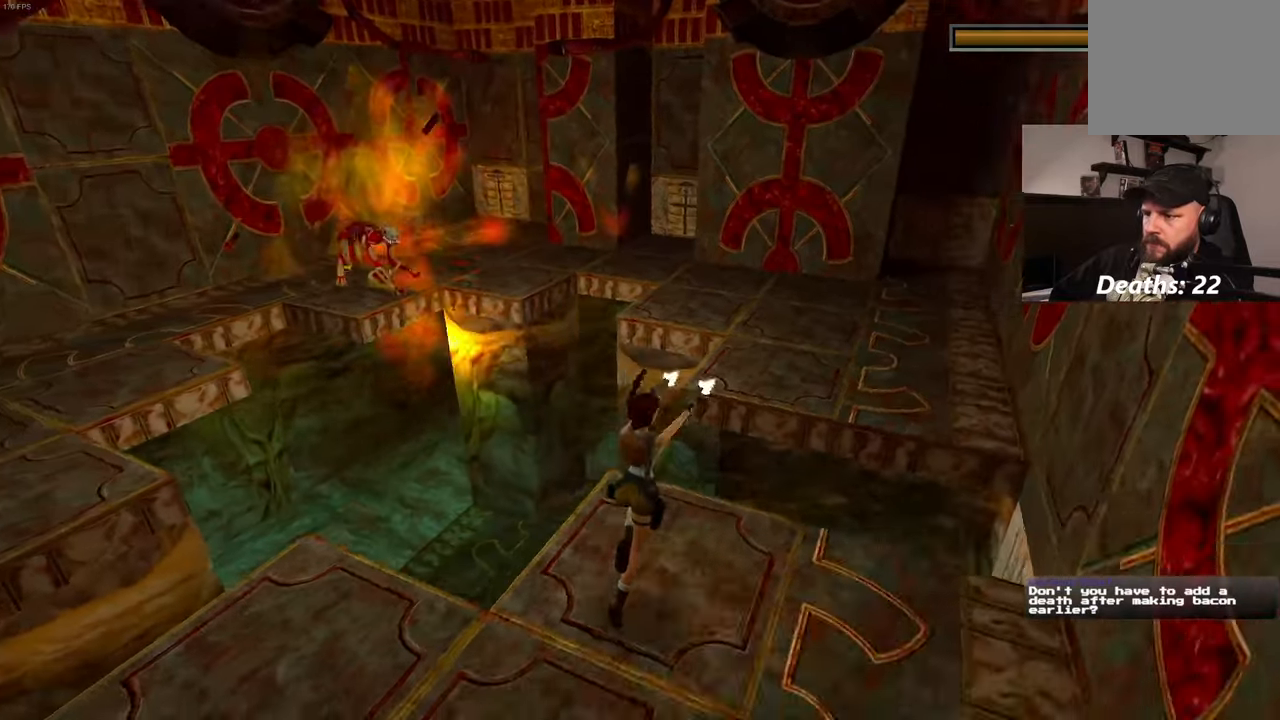
{"dt_ms": 500, "buttons": [], "left_stick": "center", "right_stick": "left", "events": [[100, "left_stick", "center"], [400, "right_stick", "left"]]}
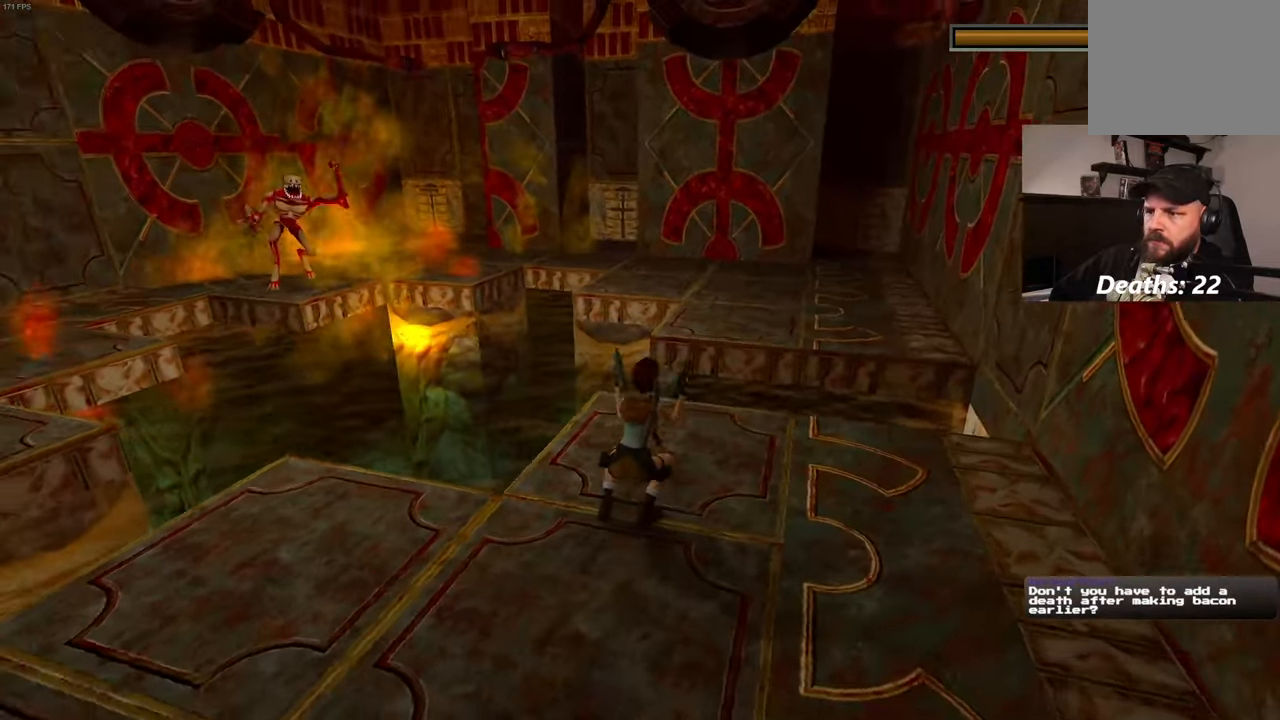
{"dt_ms": 500, "buttons": [], "left_stick": "down-left", "right_stick": "center", "events": [[266, "right_stick", "center"], [333, "left_stick", "down-left"]]}
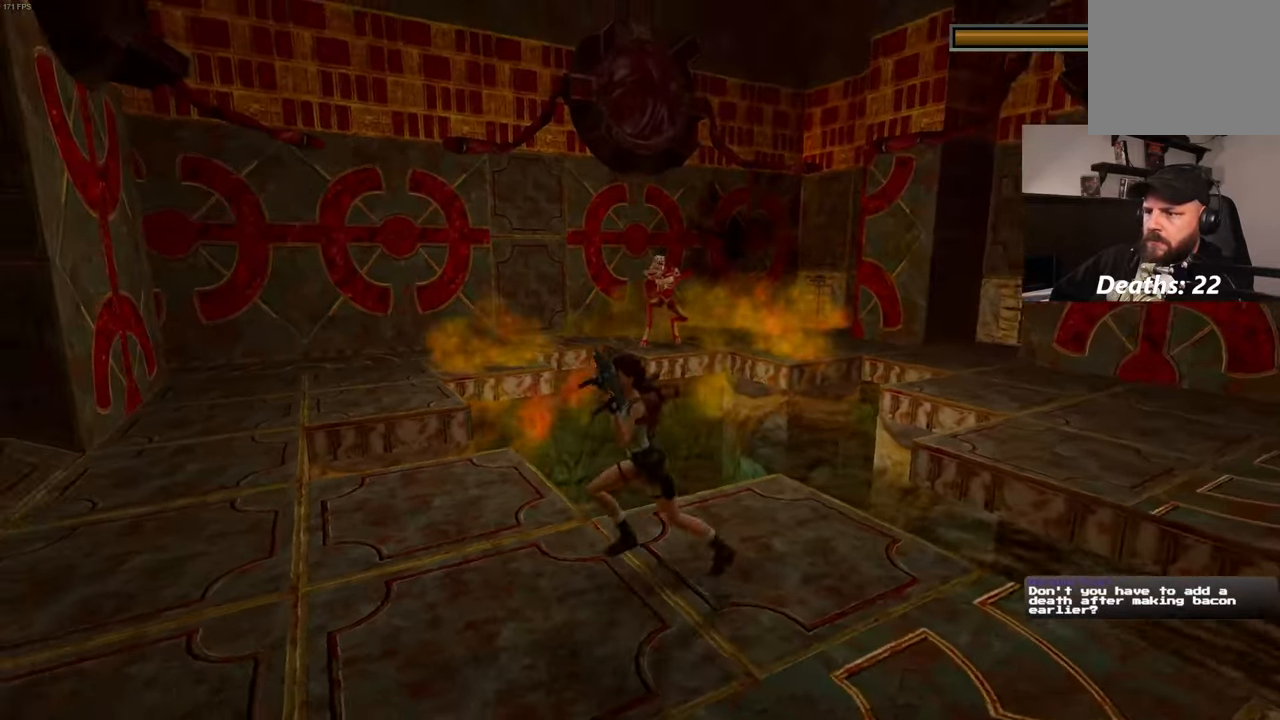
{"dt_ms": 500, "buttons": [], "left_stick": "left", "right_stick": "right", "events": [[100, "left_stick", "left"], [400, "right_stick", "right"]]}
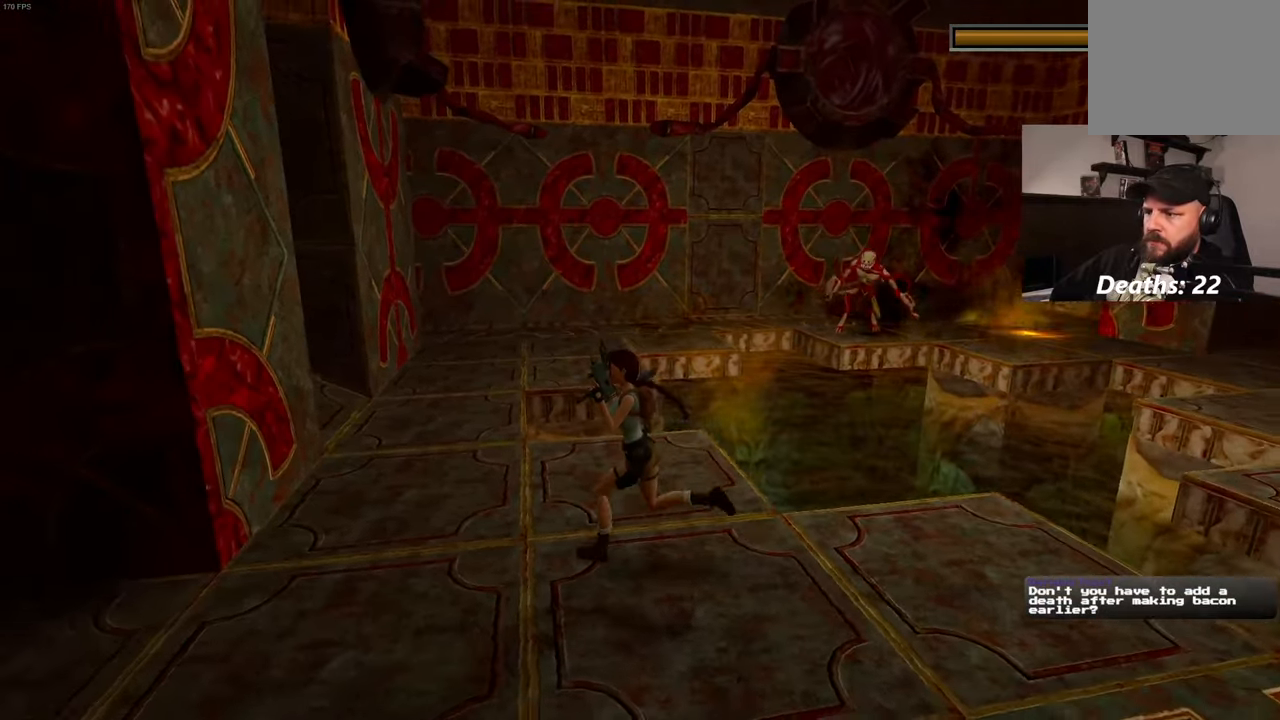
{"dt_ms": 1000, "buttons": ["SQUARE"], "left_stick": "center", "right_stick": "center"}
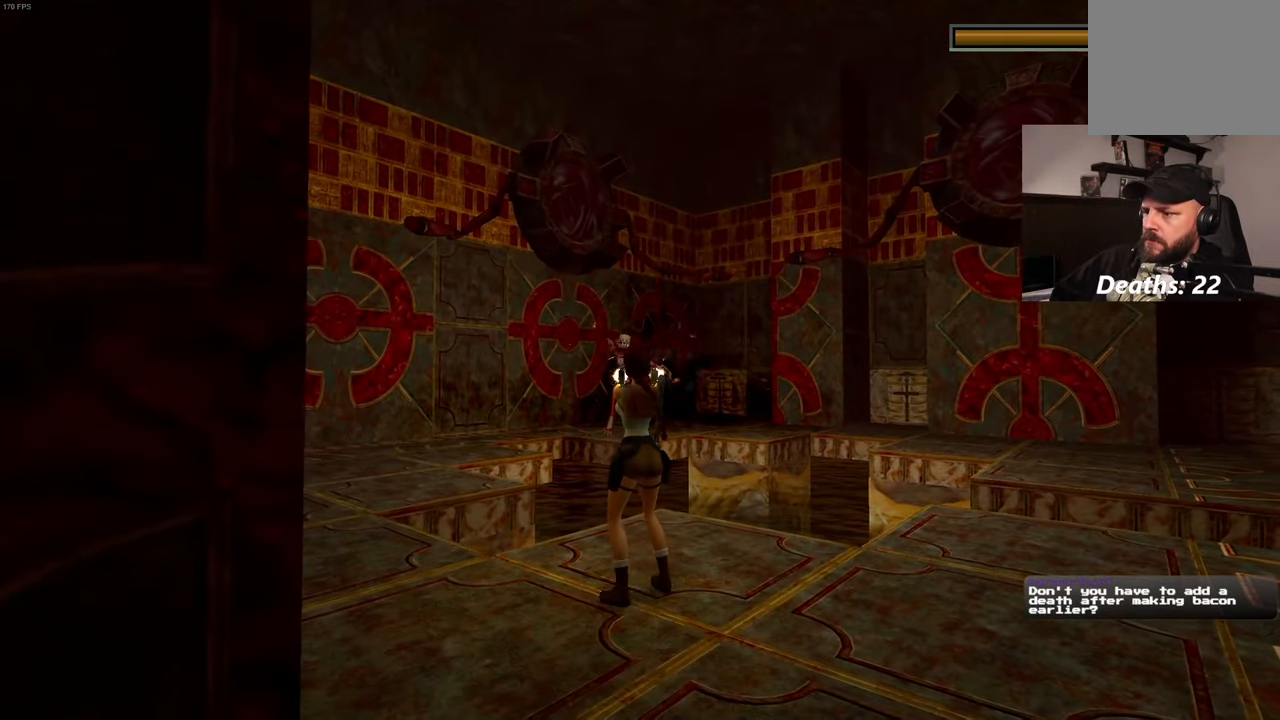
{"dt_ms": 500, "buttons": [], "left_stick": "center", "right_stick": "center"}
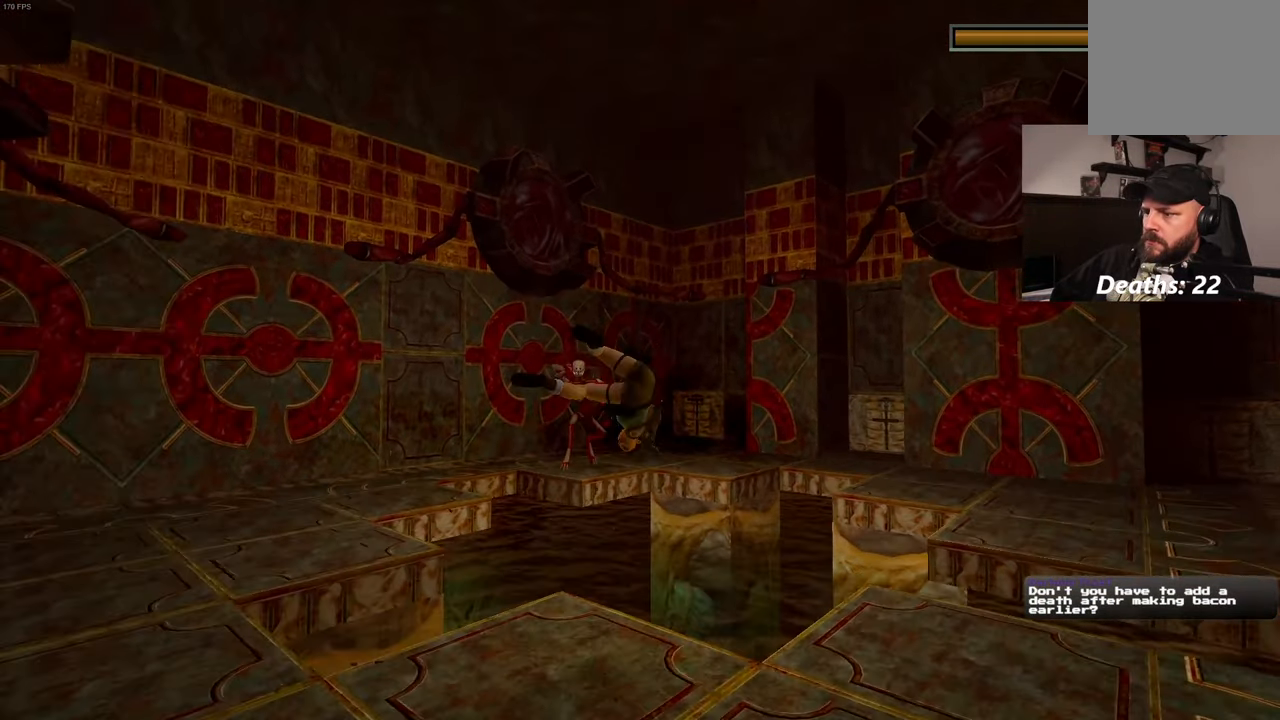
{"dt_ms": 500, "buttons": [], "left_stick": "center", "right_stick": "center"}
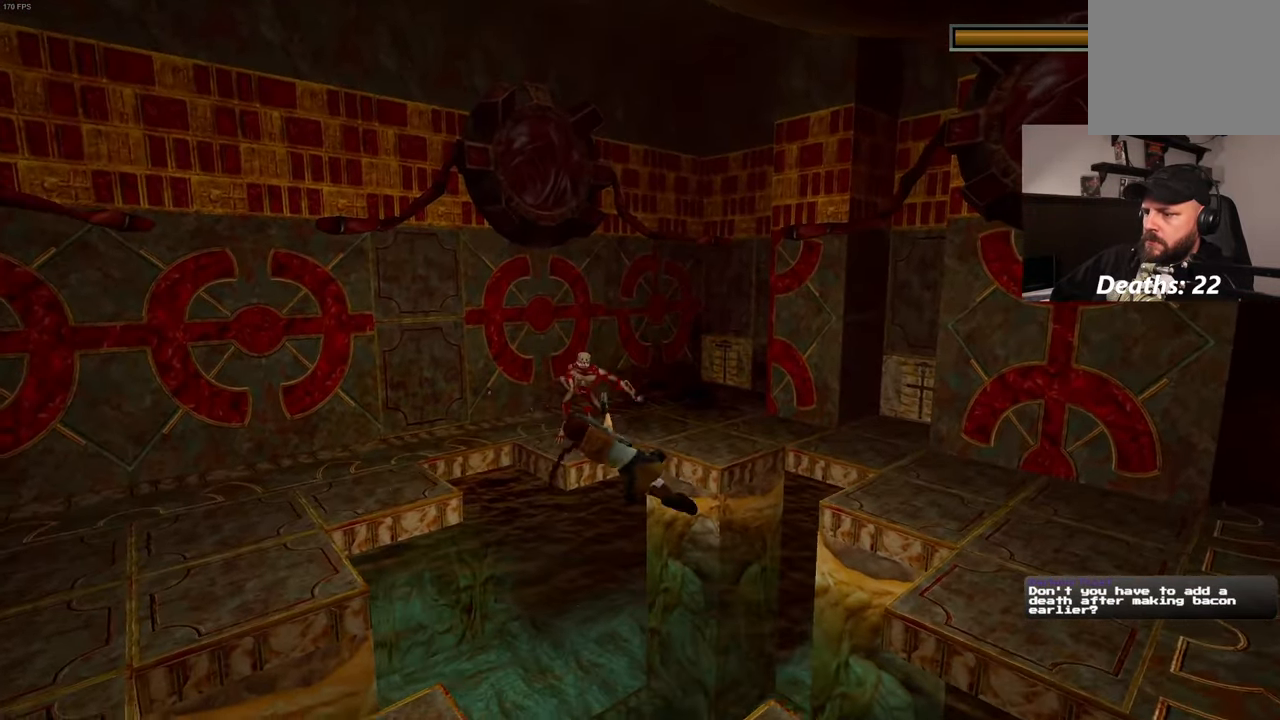
{"dt_ms": 1000, "buttons": ["SQUARE"], "left_stick": "left", "right_stick": "center"}
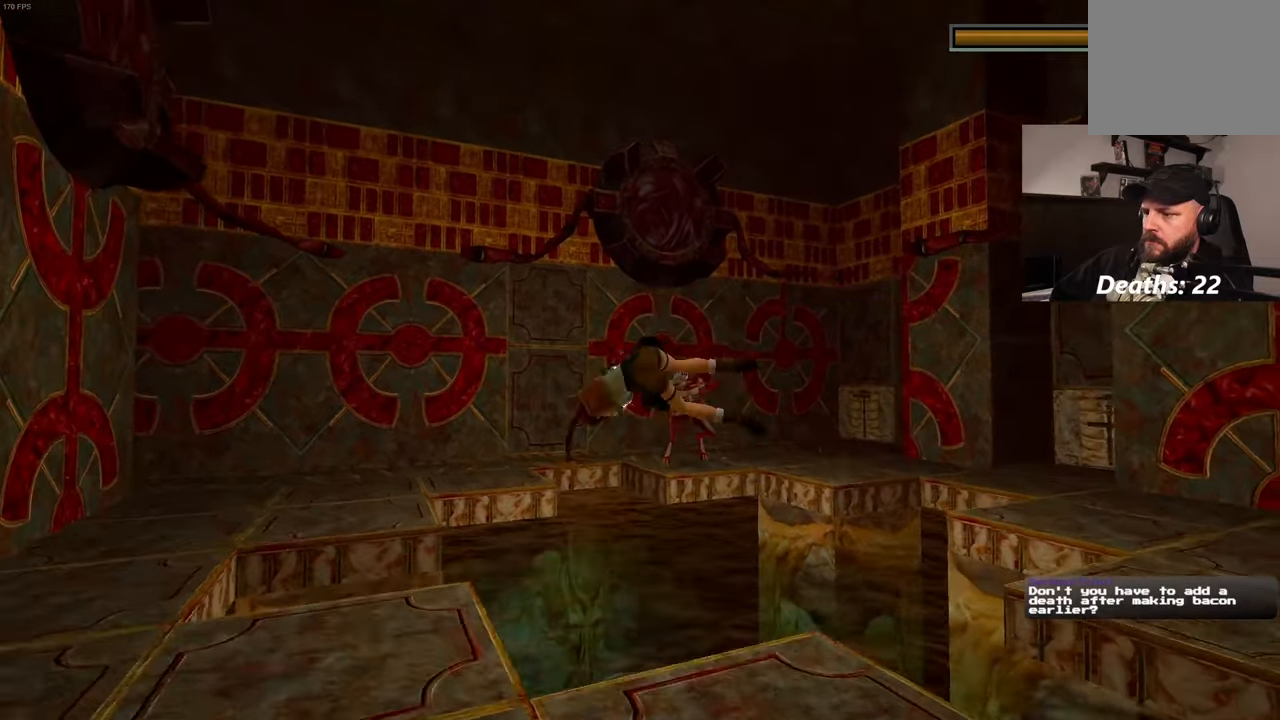
{"dt_ms": 500, "buttons": [], "left_stick": "center", "right_stick": "center", "events": [[50, "left_stick", "center"], [133, "SQUARE", "up"]]}
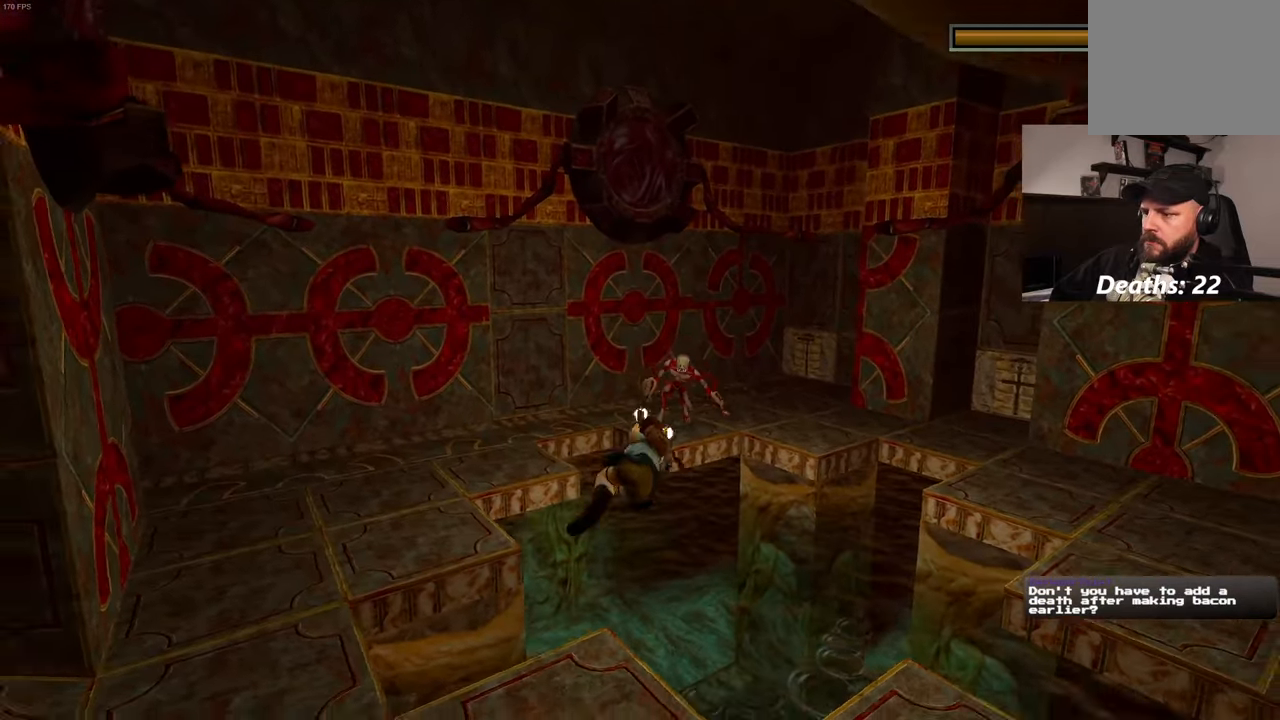
{"dt_ms": 500, "buttons": [], "left_stick": "center", "right_stick": "left", "events": [[400, "right_stick", "left"]]}
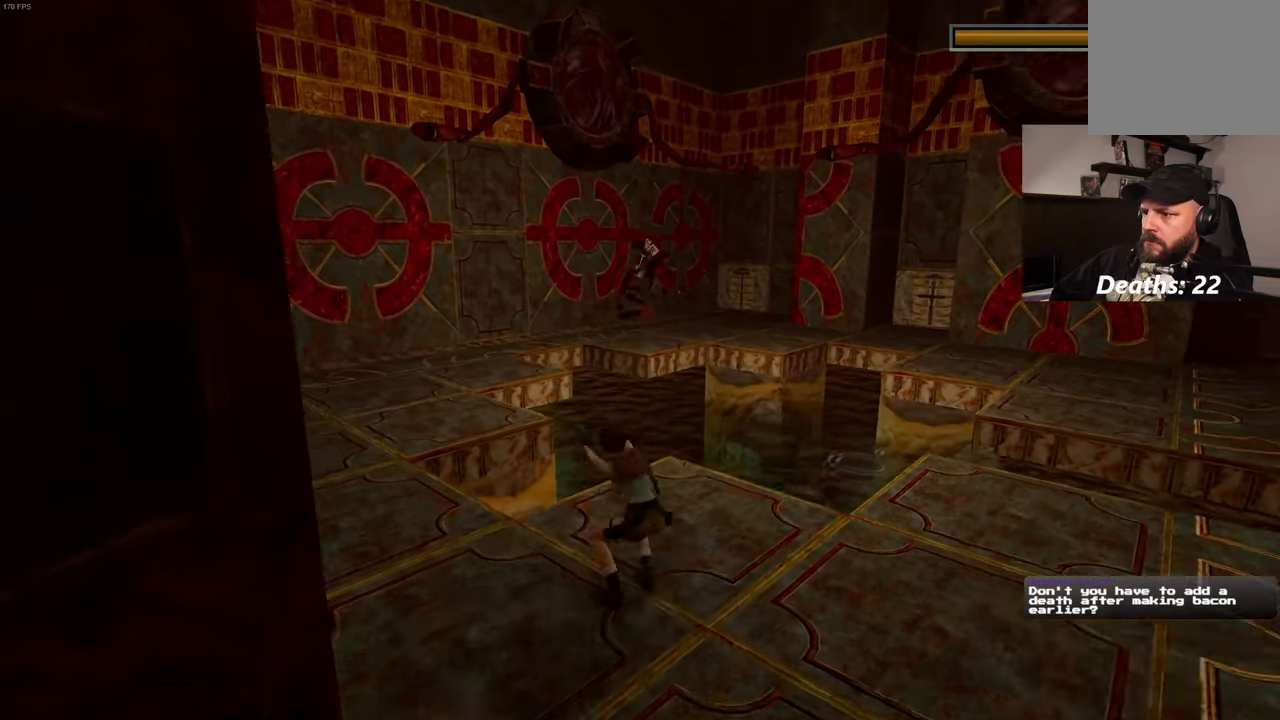
{"dt_ms": 500, "buttons": [], "left_stick": "center", "right_stick": "center", "events": [[50, "right_stick", "center"]]}